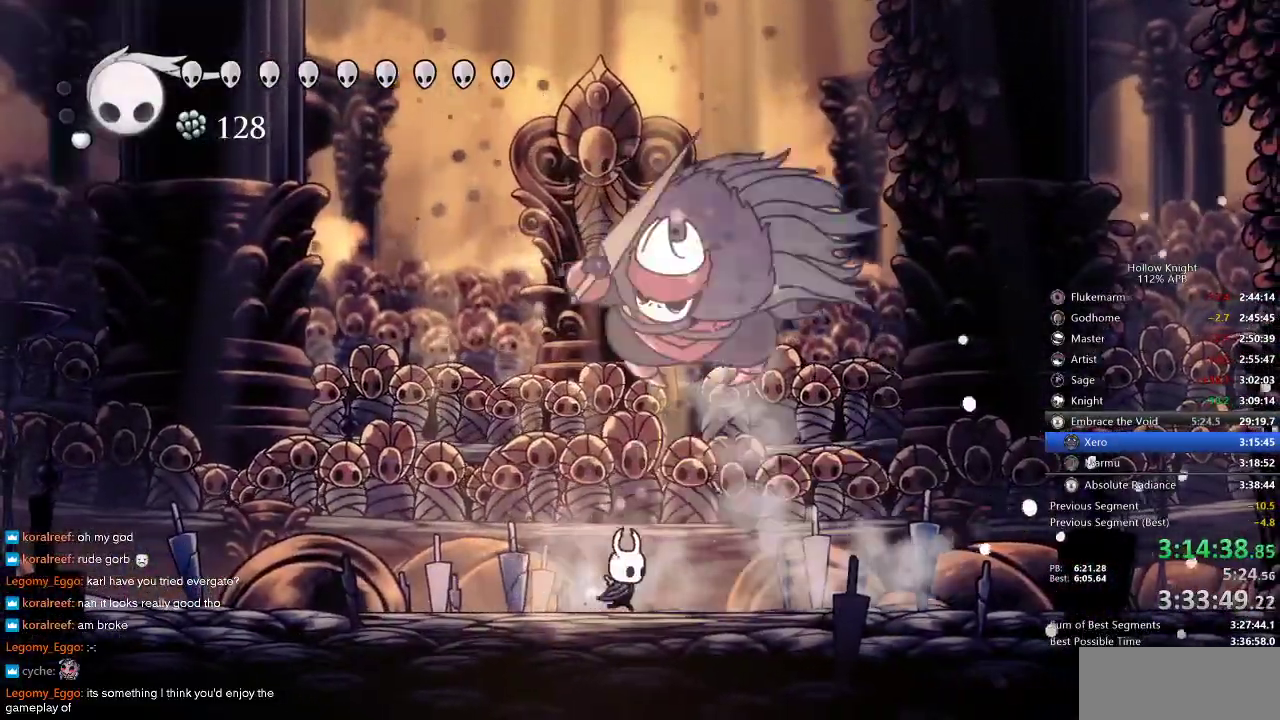
Gameplay with keyboard; each line is a JSON object with the keys held at the frame after it. "events" lists presses ("down") and releases ("up") of "cdash", "dash", "dnail", "down", "heal", "inv", "jump", "left", "nail", "right", "spell" and "up" between this image and that frame as [ms after this image, input, new state], when the widget could be followed in between. No other keys are recorded. Mouse input is not recorded. Key names are as the overlay labels them; some are game actions (e.g. jump) rather than physical keys.
{"keys": ["up"], "events": [[66, "up", "down"], [333, "spell", "down"], [433, "right", "up"], [433, "spell", "up"]]}
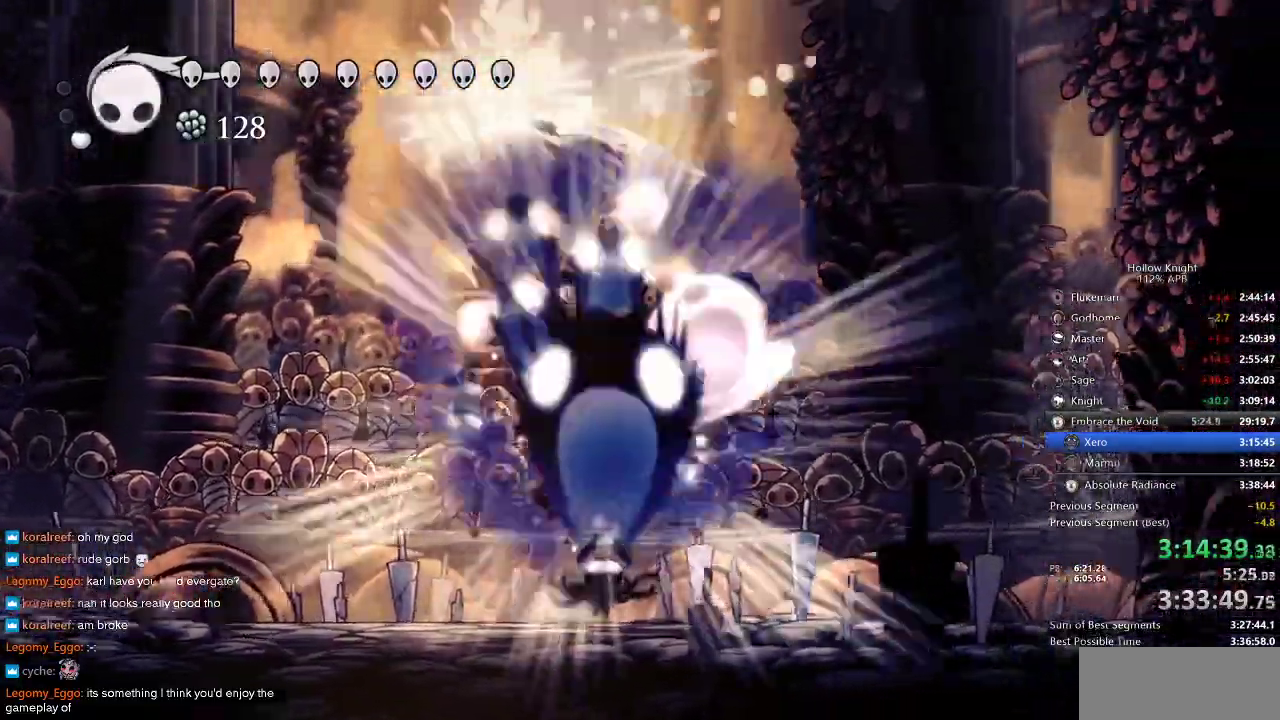
{"keys": [], "events": [[66, "up", "up"]]}
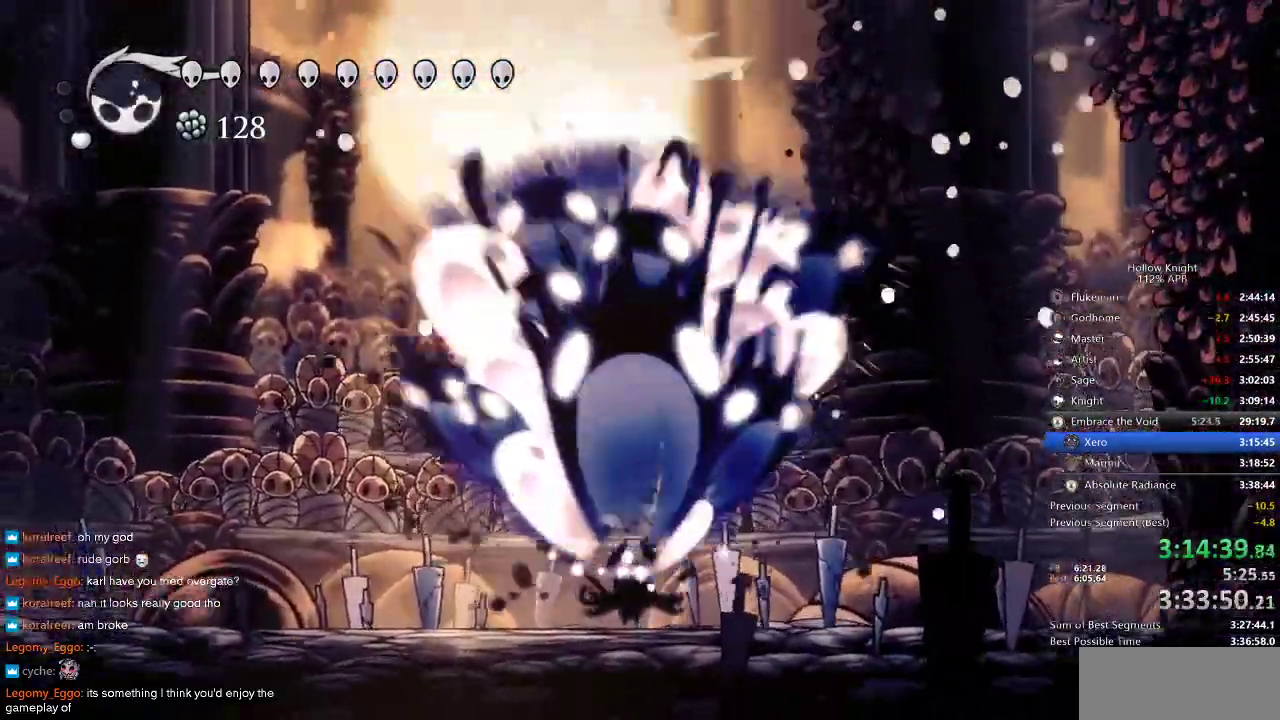
{"keys": ["left"], "events": [[150, "left", "down"]]}
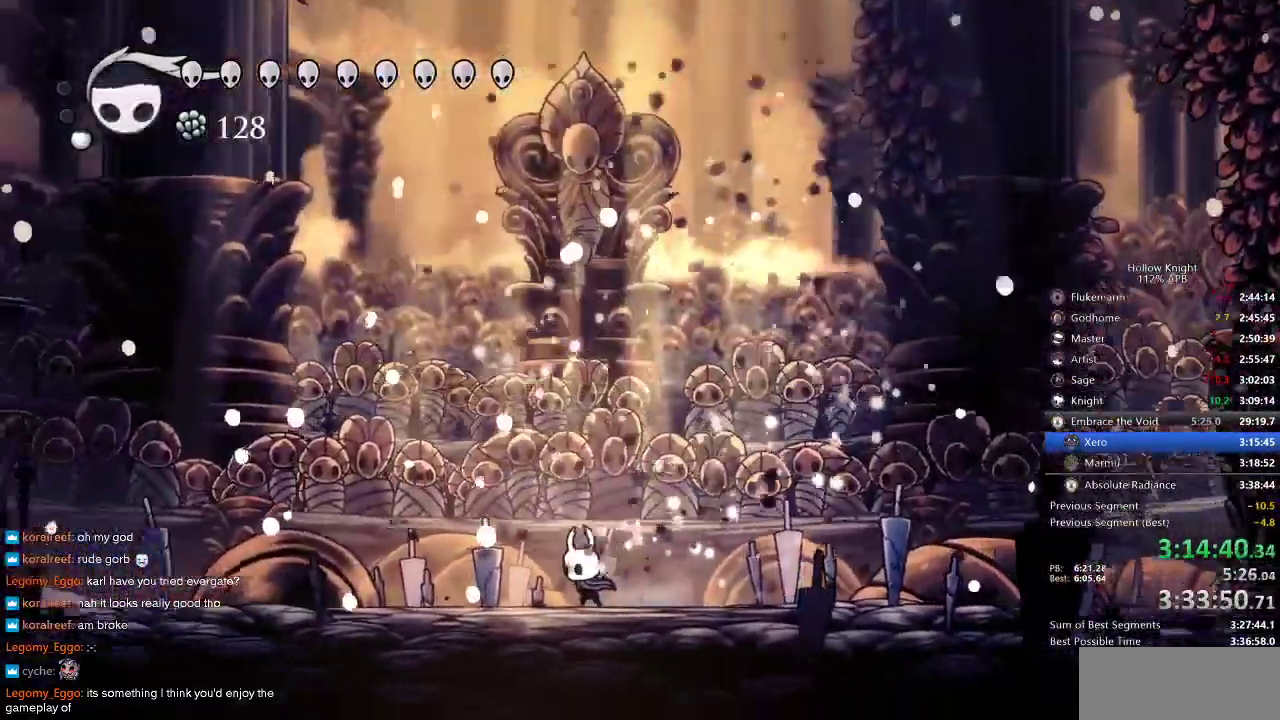
{"keys": ["left"], "events": [[233, "left", "up"], [350, "left", "down"], [383, "dash", "down"], [483, "dash", "up"]]}
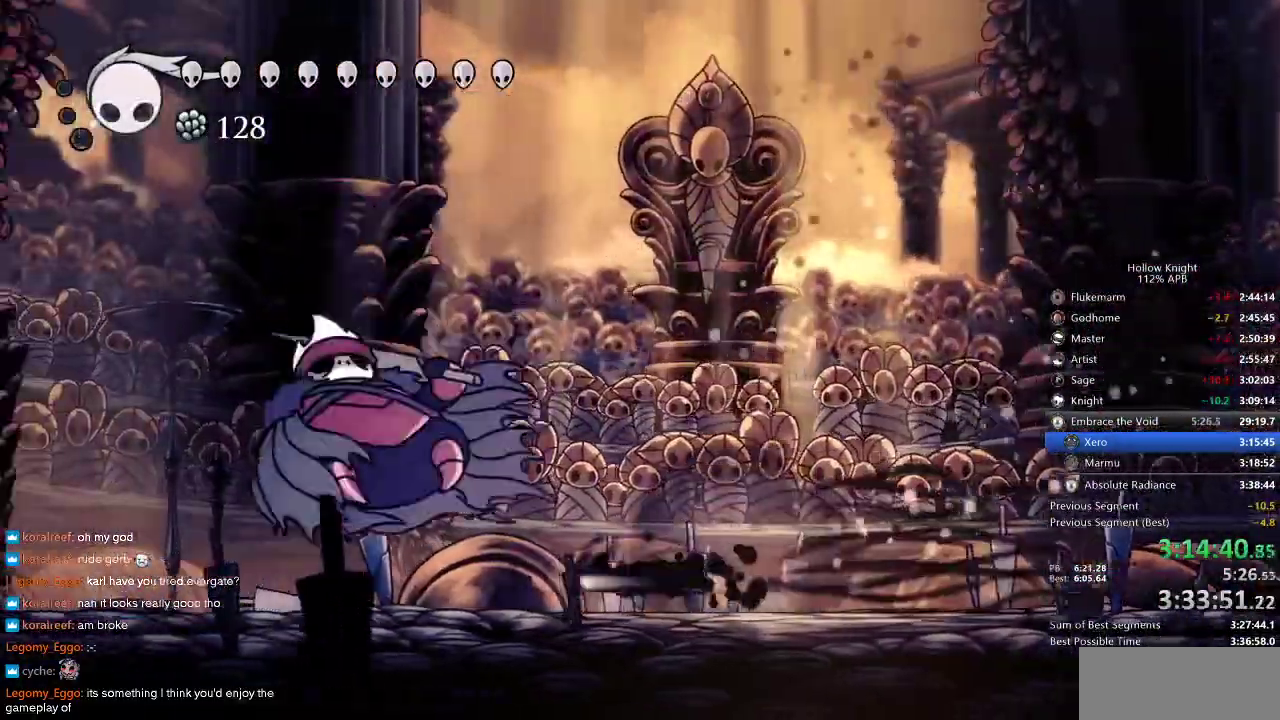
{"keys": ["dnail"], "events": [[333, "dnail", "down"], [333, "left", "up"]]}
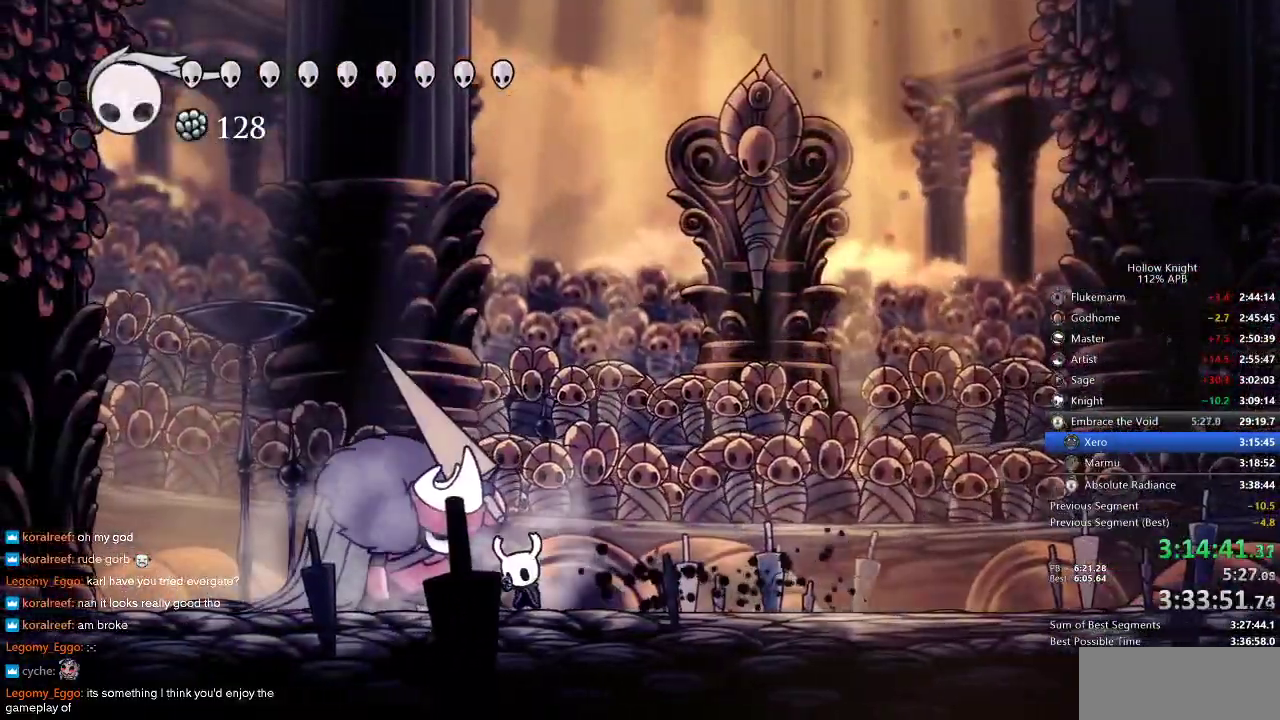
{"keys": ["dnail"], "events": []}
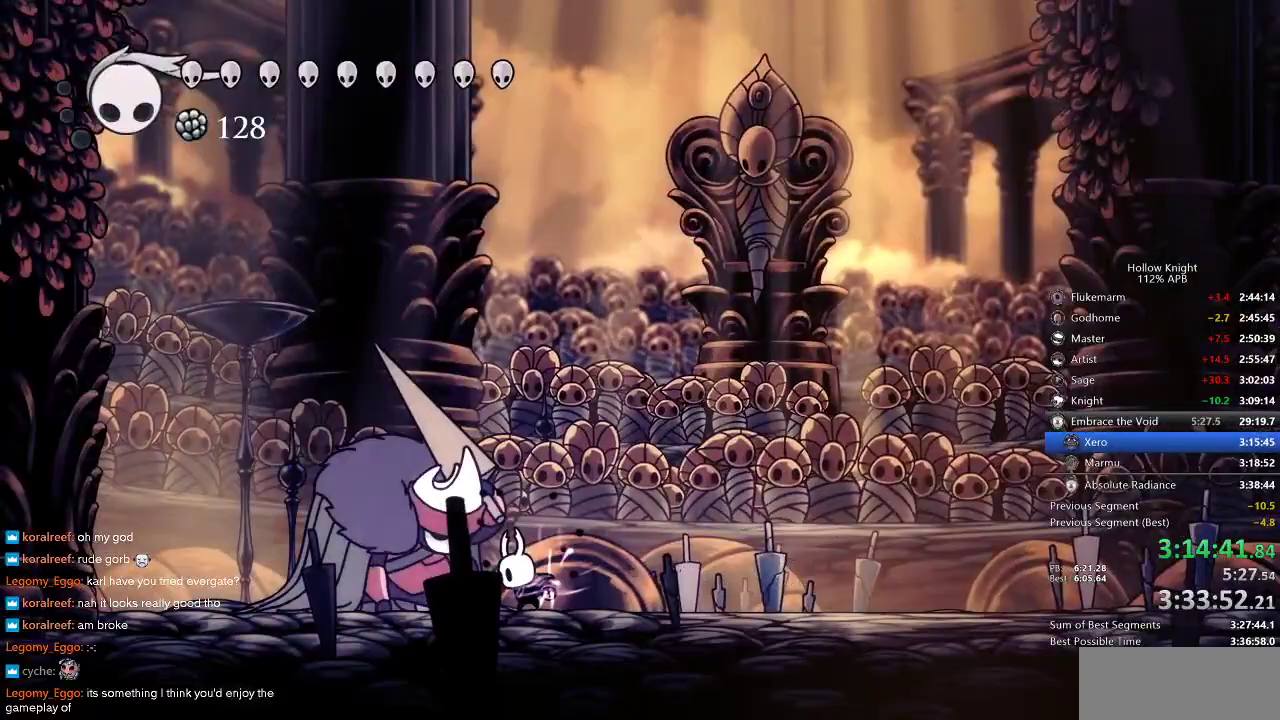
{"keys": ["dnail"], "events": []}
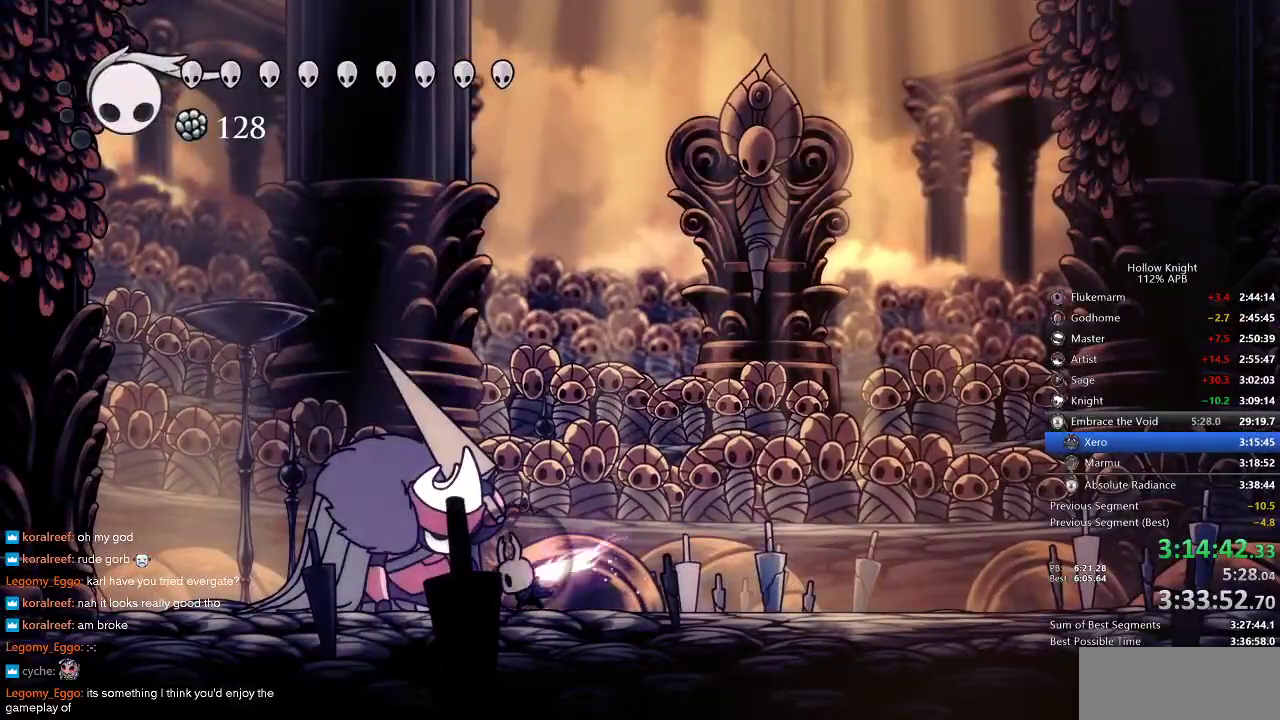
{"keys": [], "events": [[400, "dnail", "up"]]}
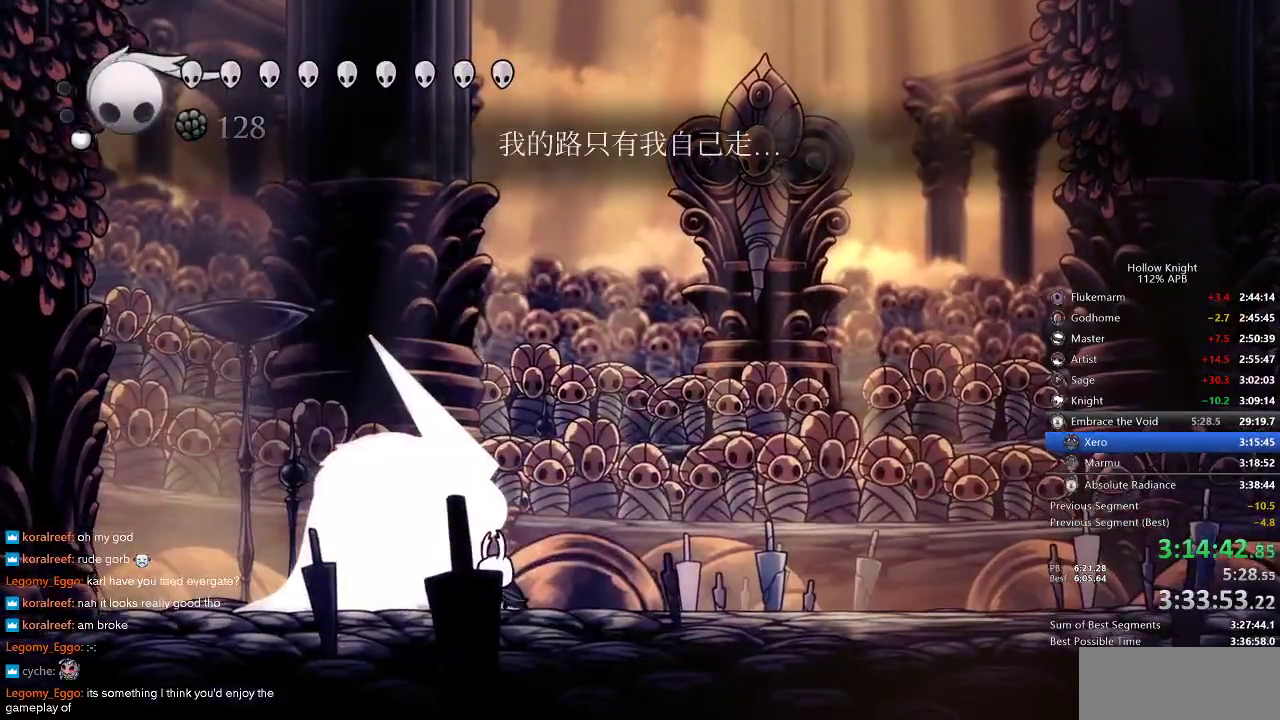
{"keys": ["dnail"], "events": [[316, "dnail", "down"]]}
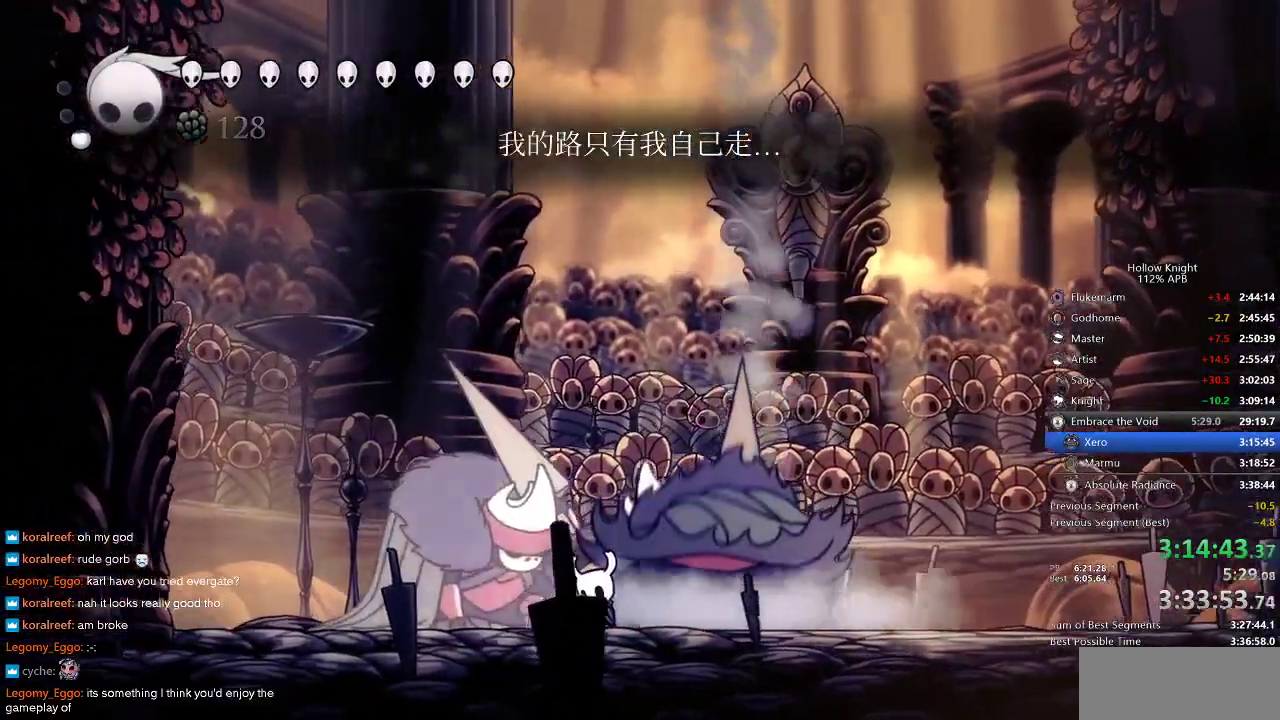
{"keys": ["dnail"], "events": []}
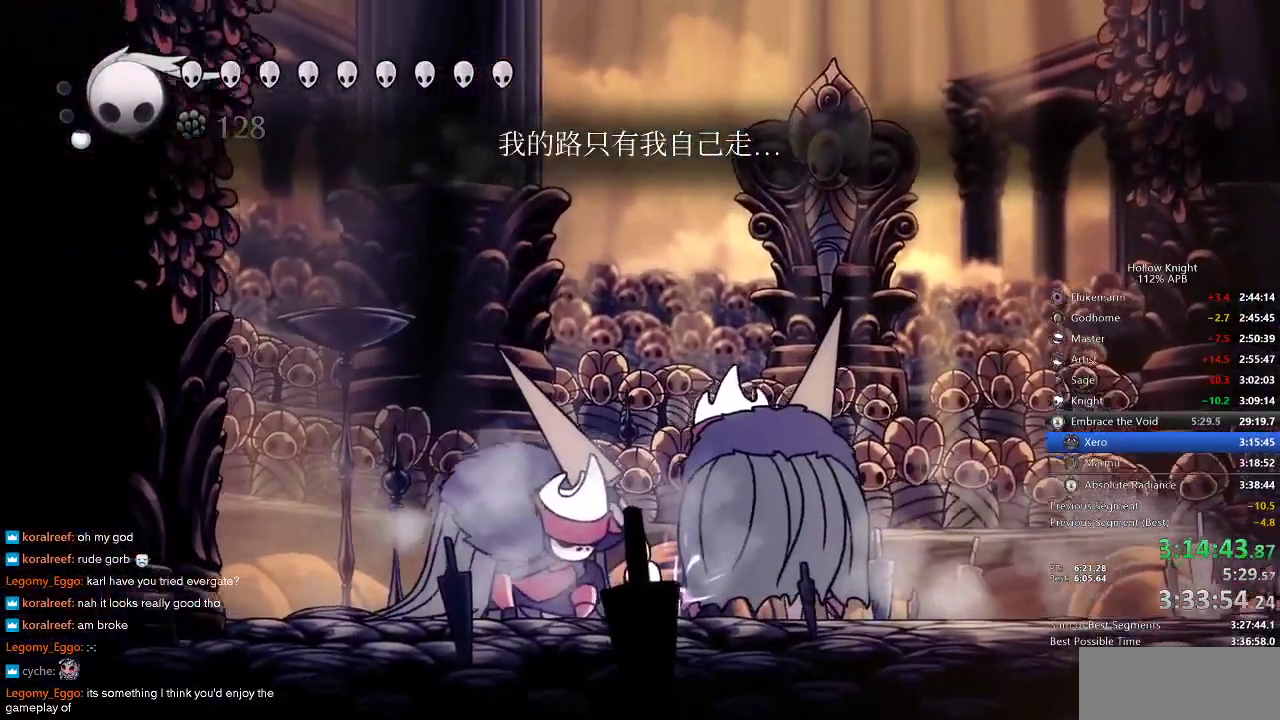
{"keys": ["dnail"], "events": []}
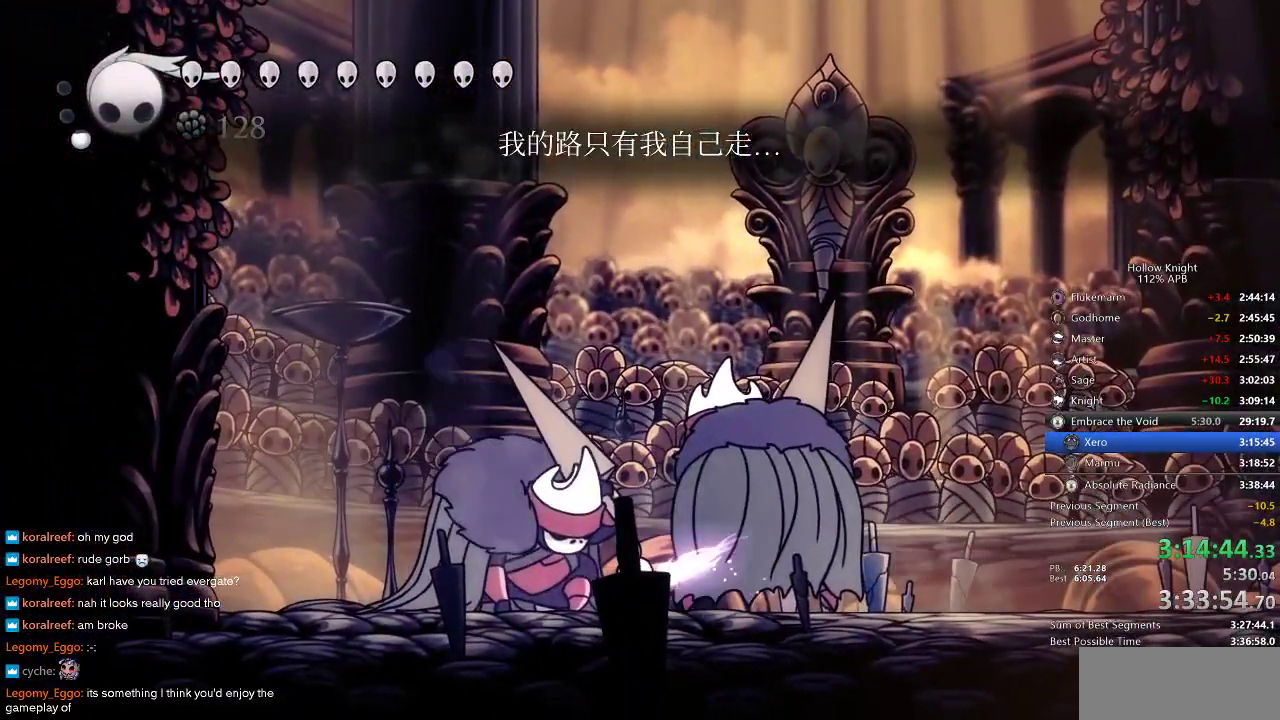
{"keys": [], "events": [[416, "dnail", "up"]]}
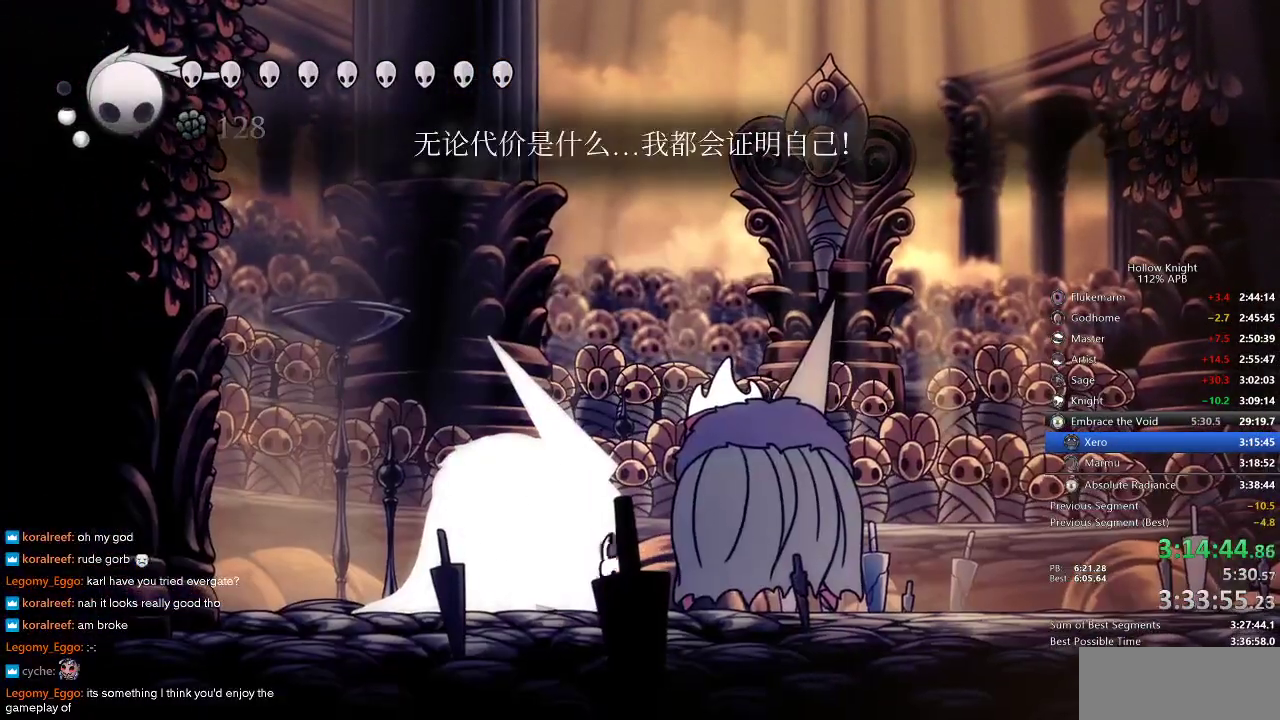
{"keys": ["dnail"], "events": [[50, "right", "down"], [150, "dnail", "down"], [150, "right", "up"]]}
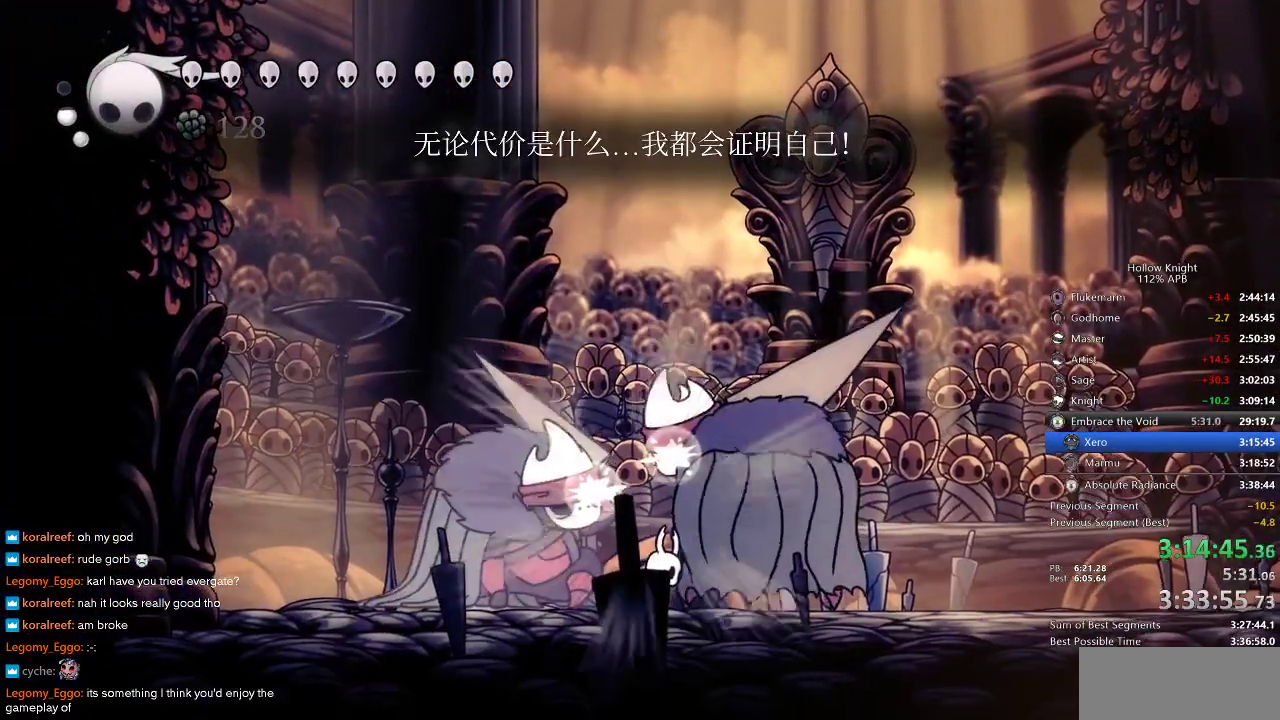
{"keys": ["dnail"], "events": []}
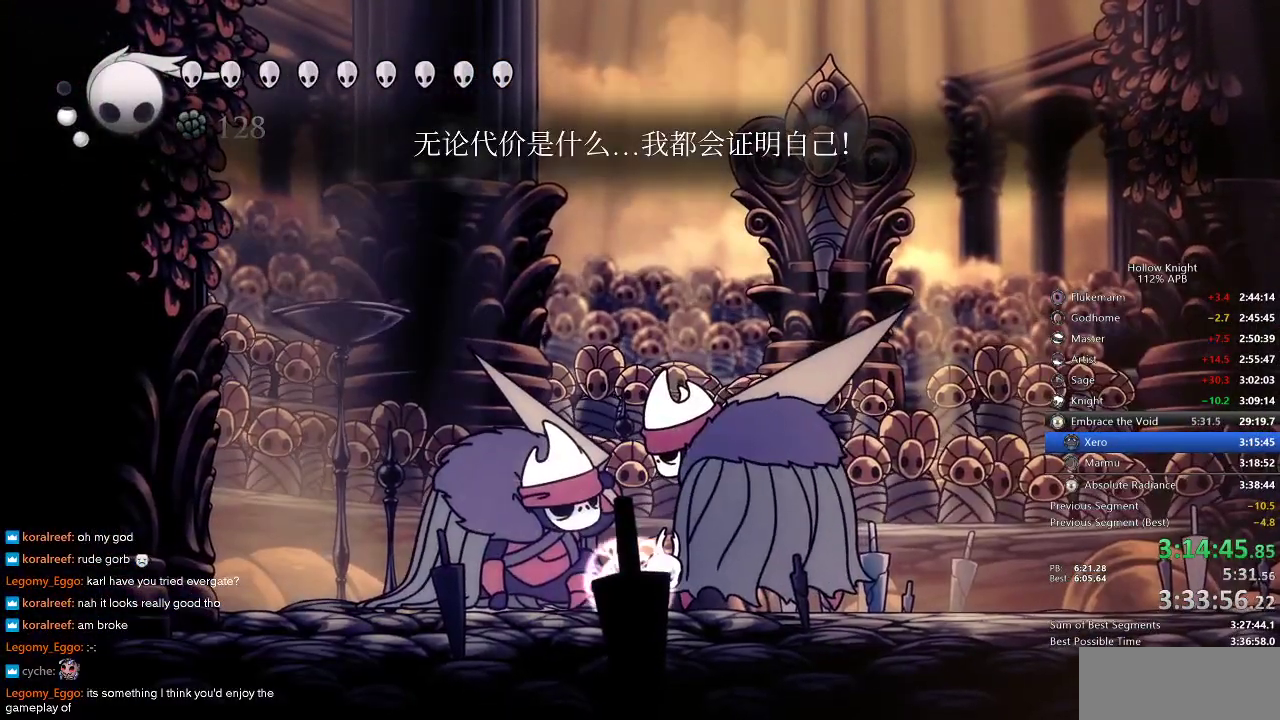
{"keys": ["dnail"], "events": []}
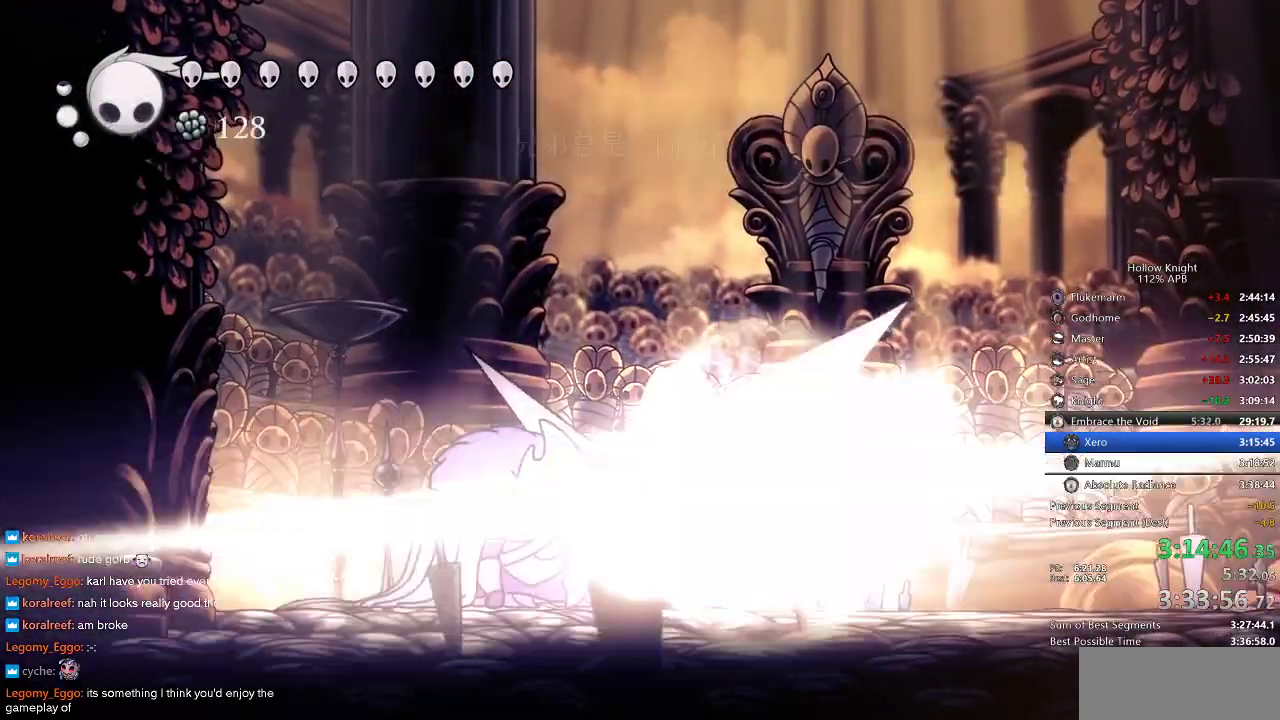
{"keys": [], "events": [[166, "dnail", "up"], [333, "left", "down"], [416, "left", "up"]]}
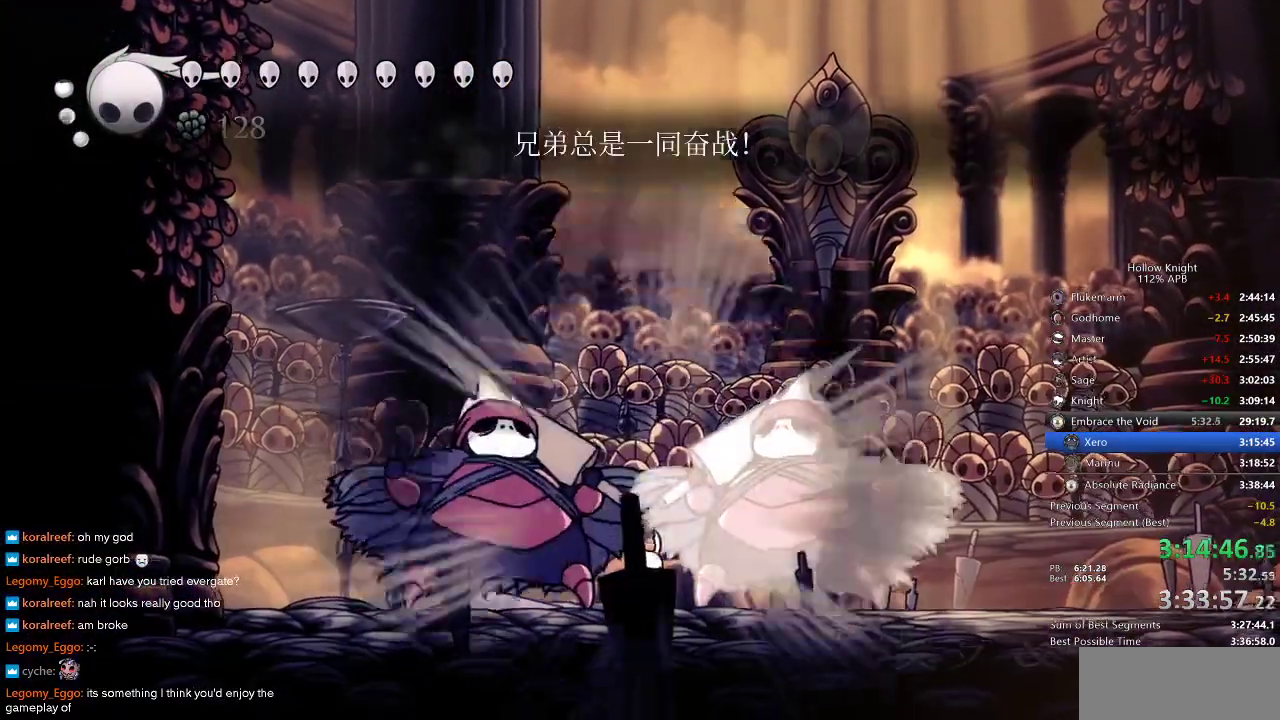
{"keys": ["up"], "events": [[333, "up", "down"]]}
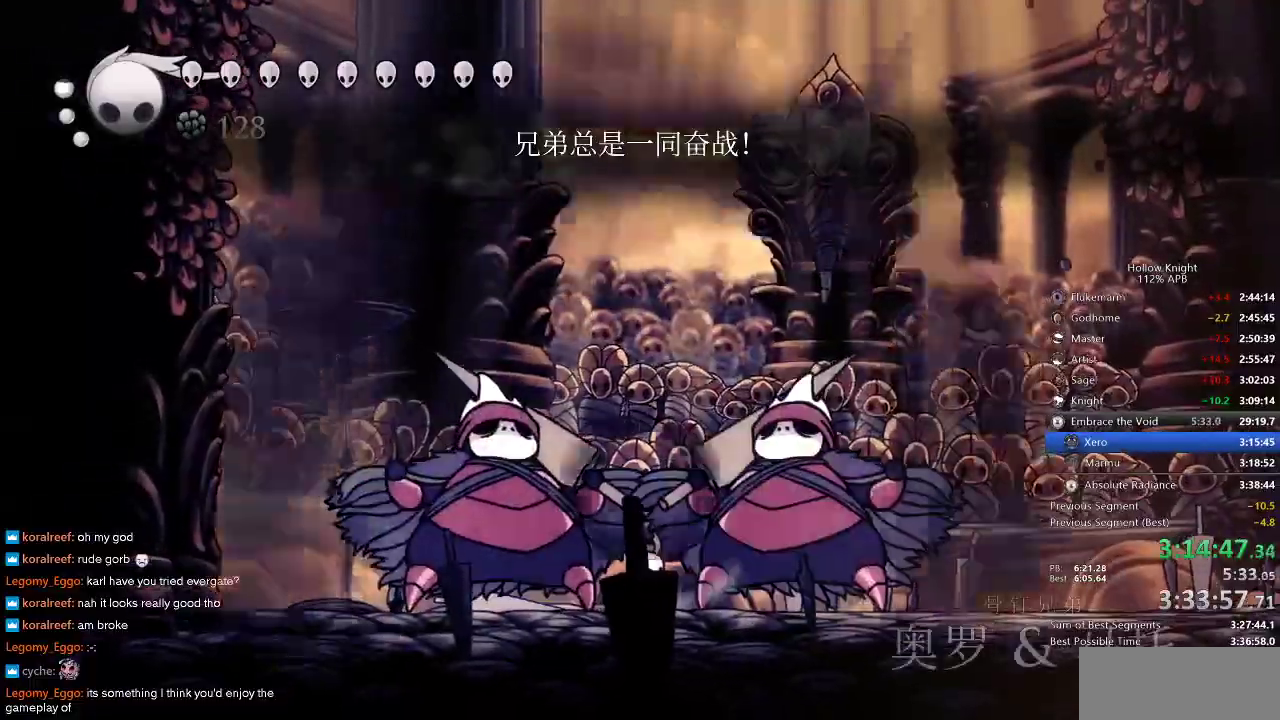
{"keys": ["spell", "up"], "events": [[183, "spell", "down"], [283, "spell", "up"], [316, "spell", "down"], [383, "spell", "up"], [483, "spell", "down"]]}
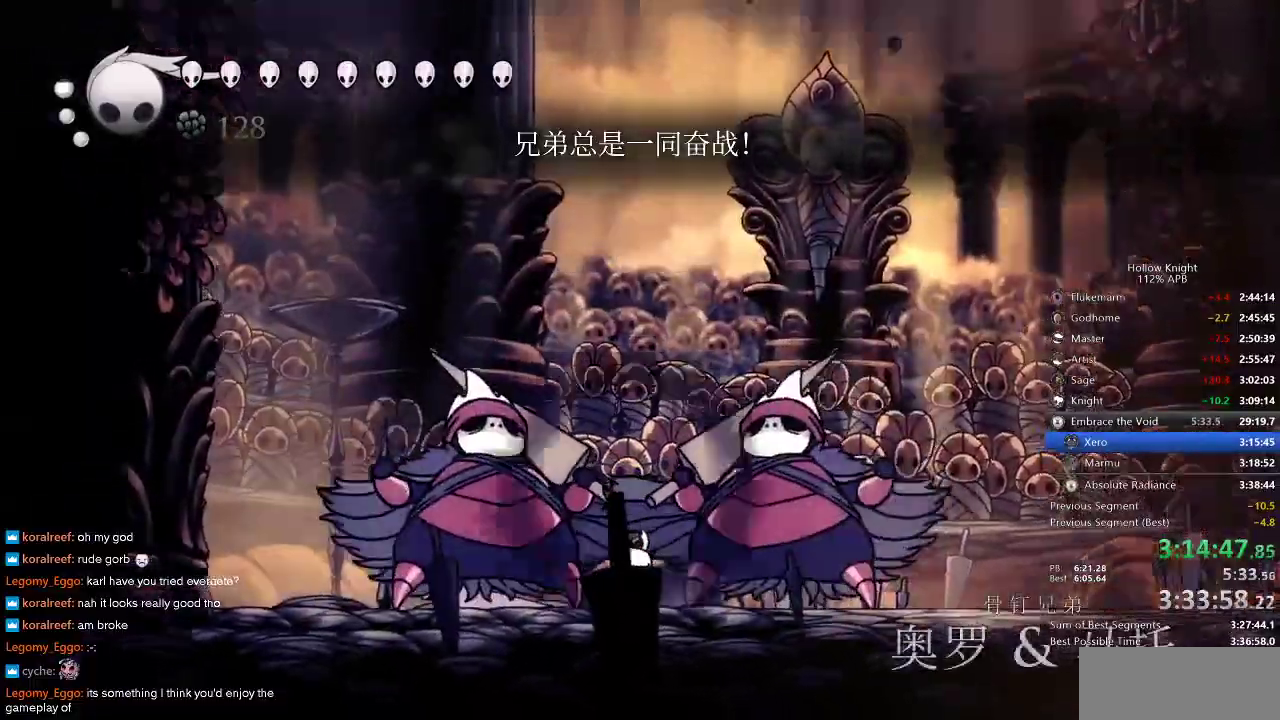
{"keys": ["up"], "events": [[16, "spell", "up"], [116, "spell", "down"], [133, "spell", "up"], [216, "spell", "down"], [233, "spell", "up"], [416, "spell", "down"], [466, "spell", "up"]]}
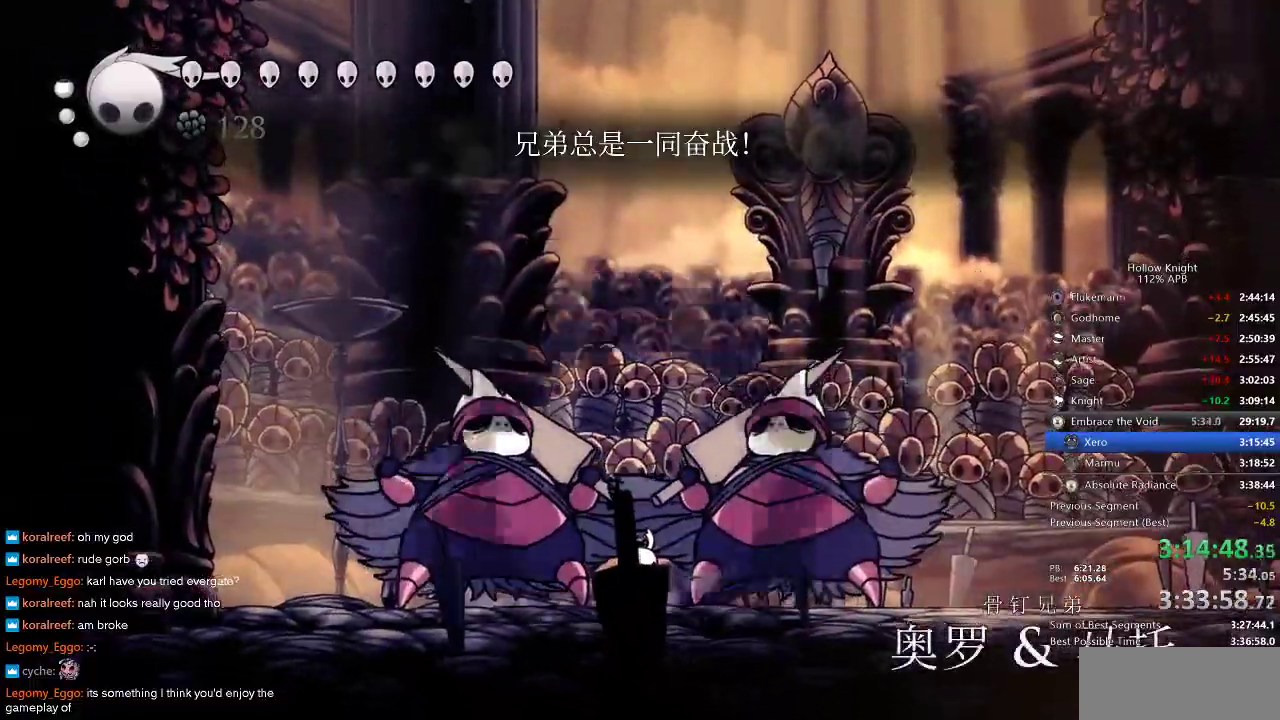
{"keys": ["spell", "up"], "events": [[16, "spell", "down"], [66, "spell", "up"], [183, "spell", "down"], [216, "spell", "up"], [250, "spell", "down"], [316, "spell", "up"], [400, "spell", "down"], [433, "spell", "up"], [500, "spell", "down"]]}
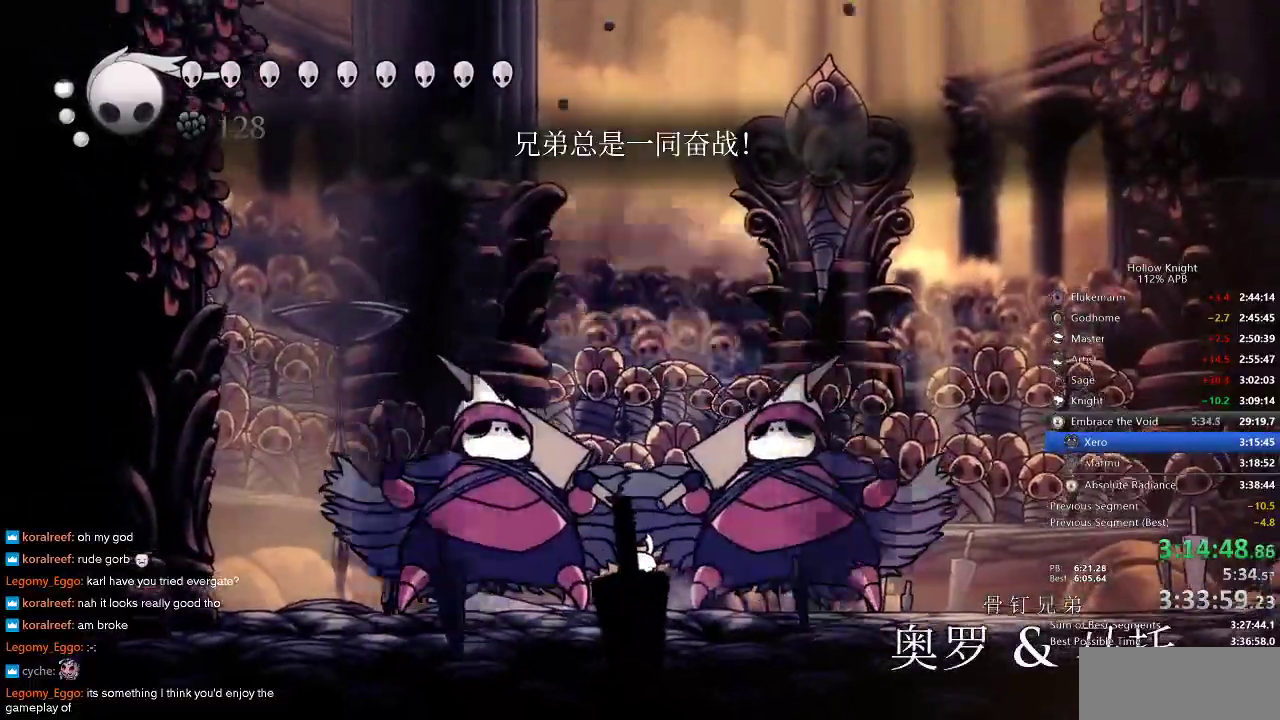
{"keys": ["spell", "up"], "events": [[33, "spell", "up"], [133, "spell", "down"], [183, "spell", "up"], [216, "spell", "down"], [316, "spell", "up"], [366, "spell", "down"], [416, "spell", "up"], [500, "spell", "down"]]}
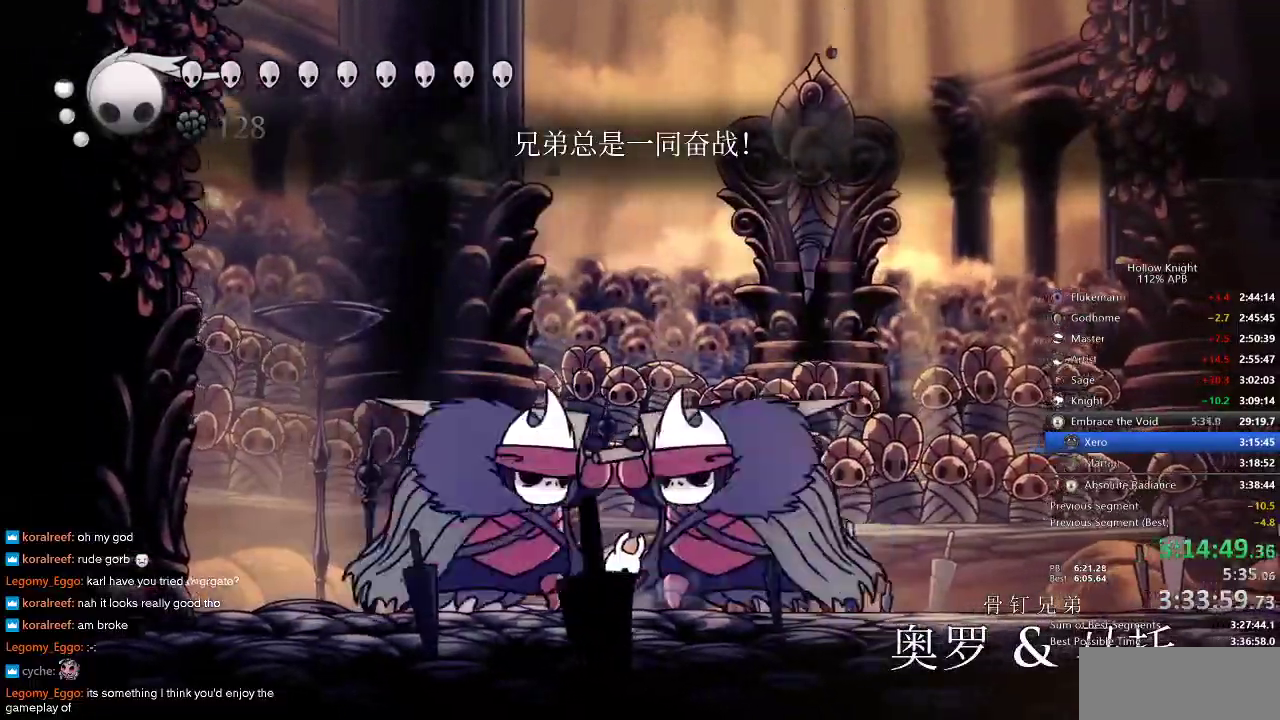
{"keys": ["spell", "up"], "events": [[150, "spell", "up"], [233, "spell", "down"], [300, "spell", "up"], [333, "spell", "down"], [433, "spell", "up"], [466, "spell", "down"]]}
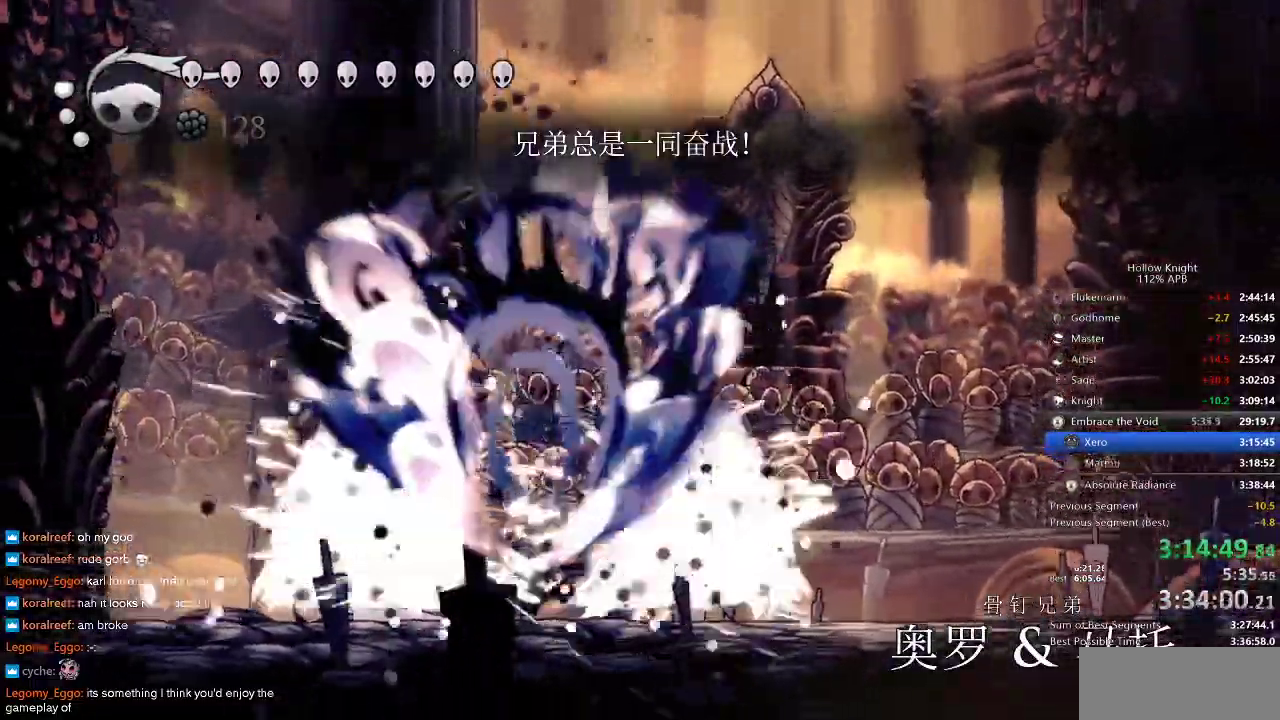
{"keys": ["up"], "events": [[16, "spell", "up"], [116, "spell", "down"], [150, "spell", "up"], [200, "spell", "down"], [266, "spell", "up"], [350, "spell", "down"], [400, "spell", "up"], [450, "spell", "down"], [500, "spell", "up"]]}
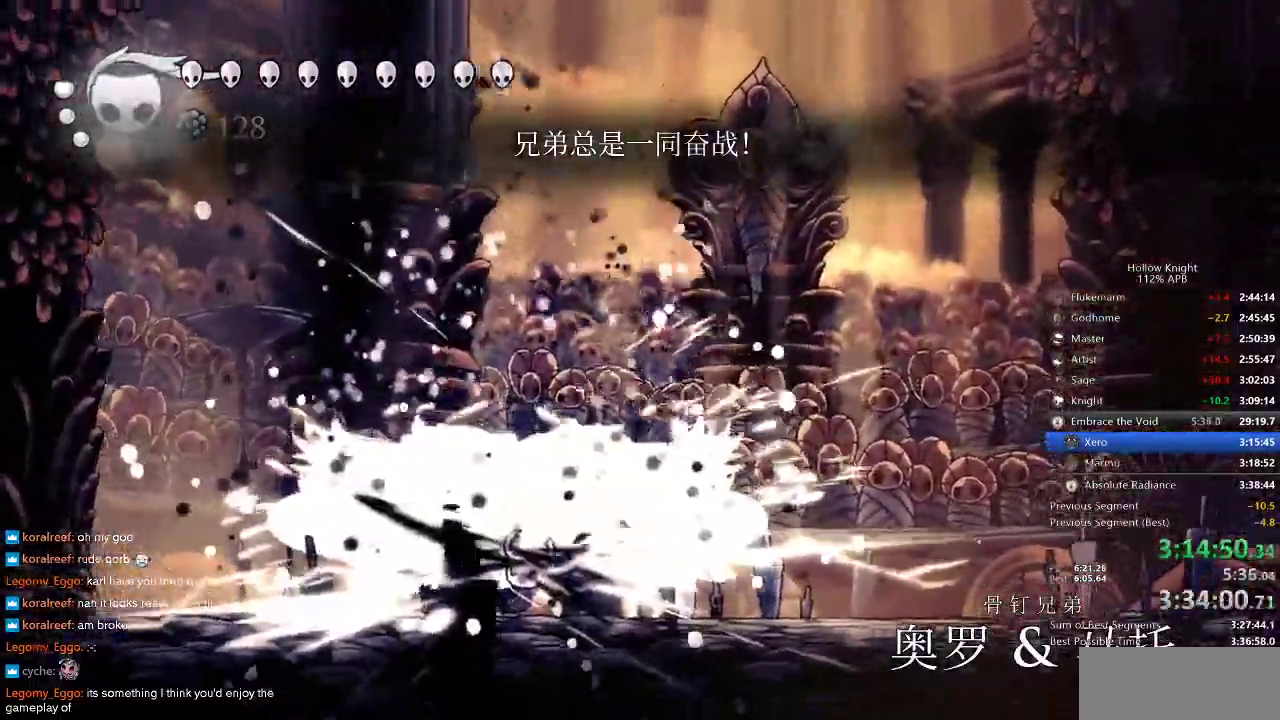
{"keys": ["spell", "up"], "events": [[100, "spell", "down"], [150, "spell", "up"], [366, "left", "down"], [483, "left", "up"], [483, "spell", "down"]]}
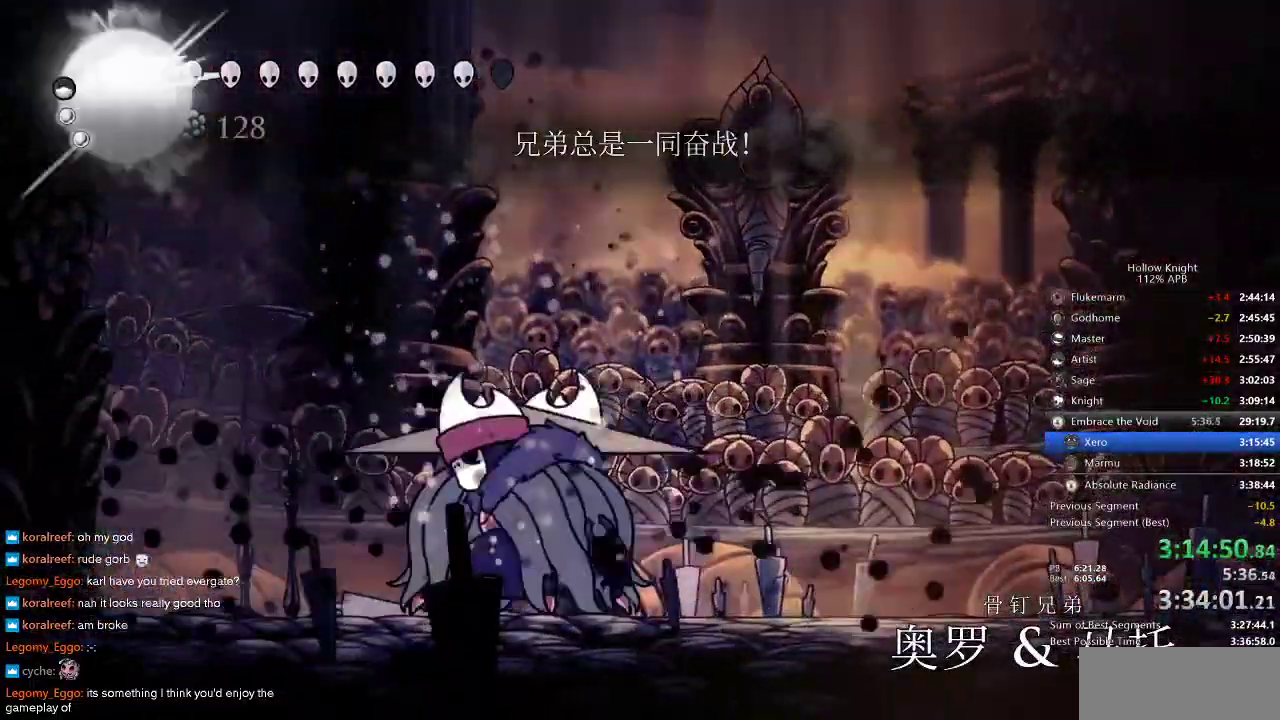
{"keys": [], "events": [[50, "spell", "up"], [116, "spell", "down"], [183, "spell", "up"], [233, "spell", "down"], [350, "spell", "up"], [383, "spell", "down"], [433, "spell", "up"], [483, "up", "up"]]}
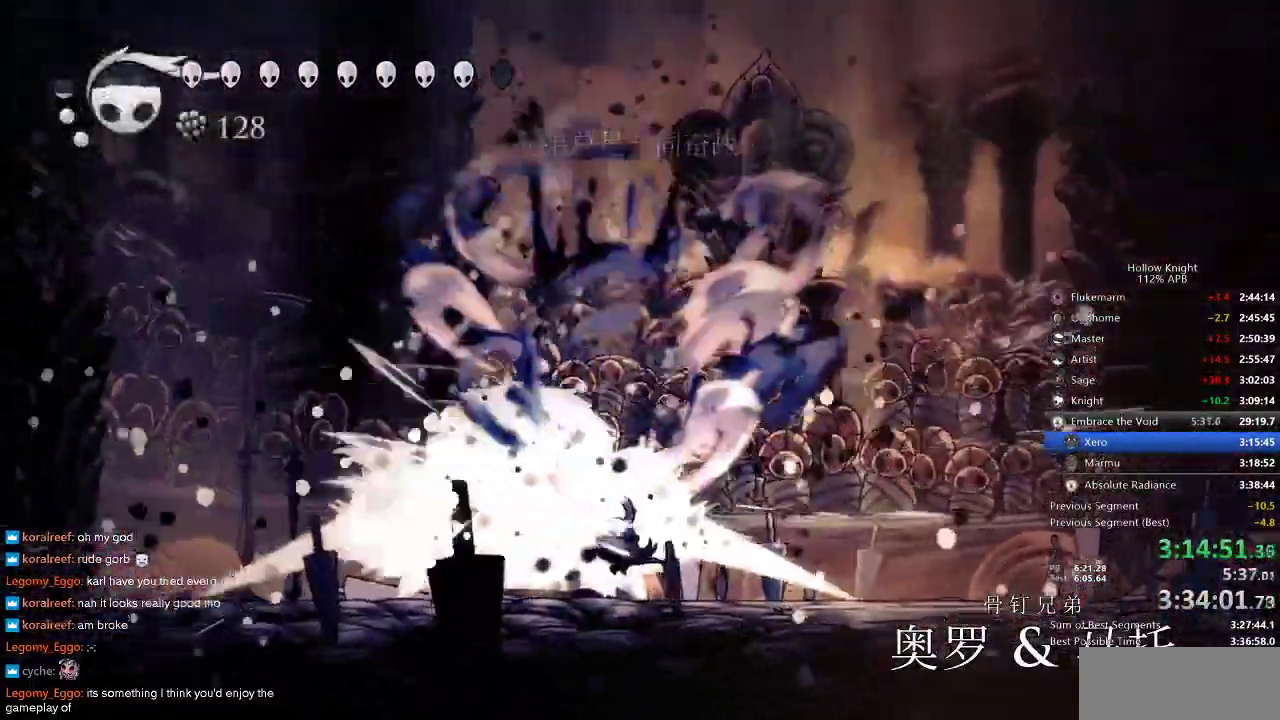
{"keys": ["left", "nail"], "events": [[83, "right", "down"], [450, "left", "down"], [483, "nail", "down"], [483, "right", "up"]]}
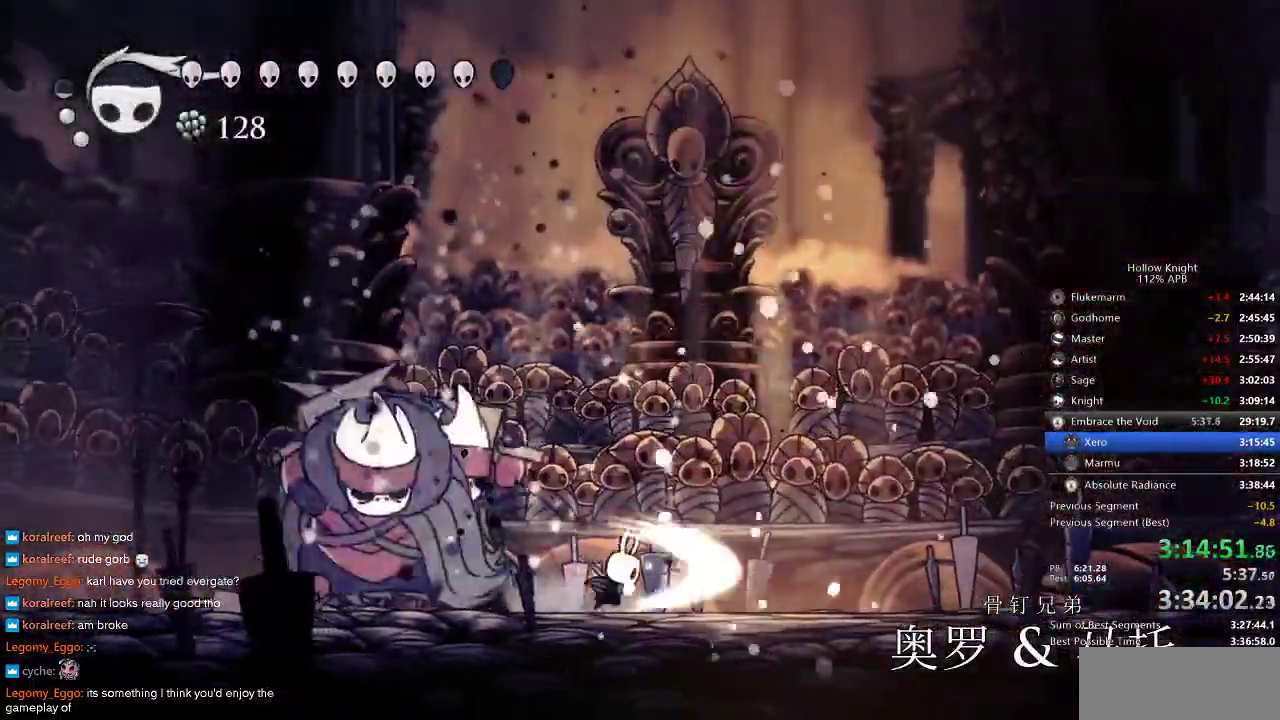
{"keys": ["nail"], "events": [[83, "nail", "up"], [216, "nail", "down"], [366, "nail", "up"], [400, "left", "up"], [500, "nail", "down"]]}
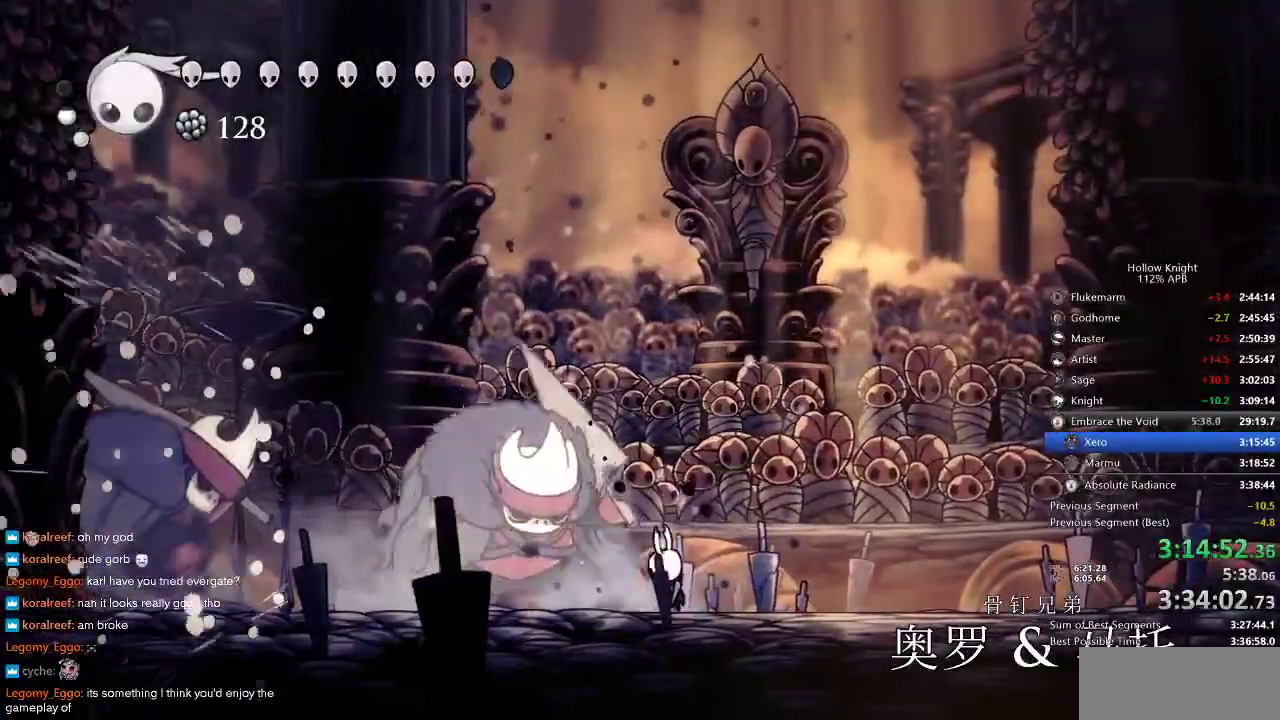
{"keys": ["left"], "events": [[133, "nail", "up"], [433, "left", "down"], [433, "nail", "down"], [466, "nail", "up"]]}